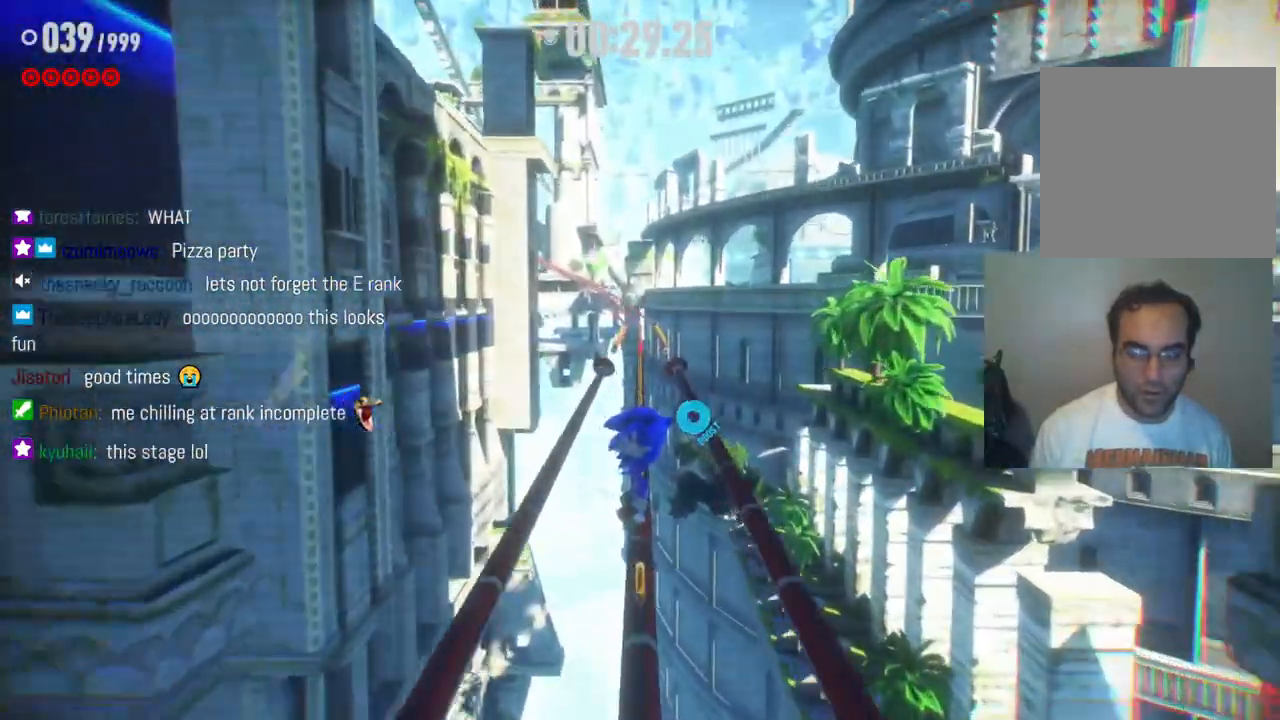
Gameplay with a controller (Xbox layout); each line is a JSON object with the inputs held at the frame after it. "events" lists button and stick changes between this image and that frame as [ms after this image, input, new state], when the widget could be followed in between. Not read: L3 R3.
{"buttons": ["R2"], "left_stick": "up", "right_stick": "center", "events": [[167, "R2", "down"]]}
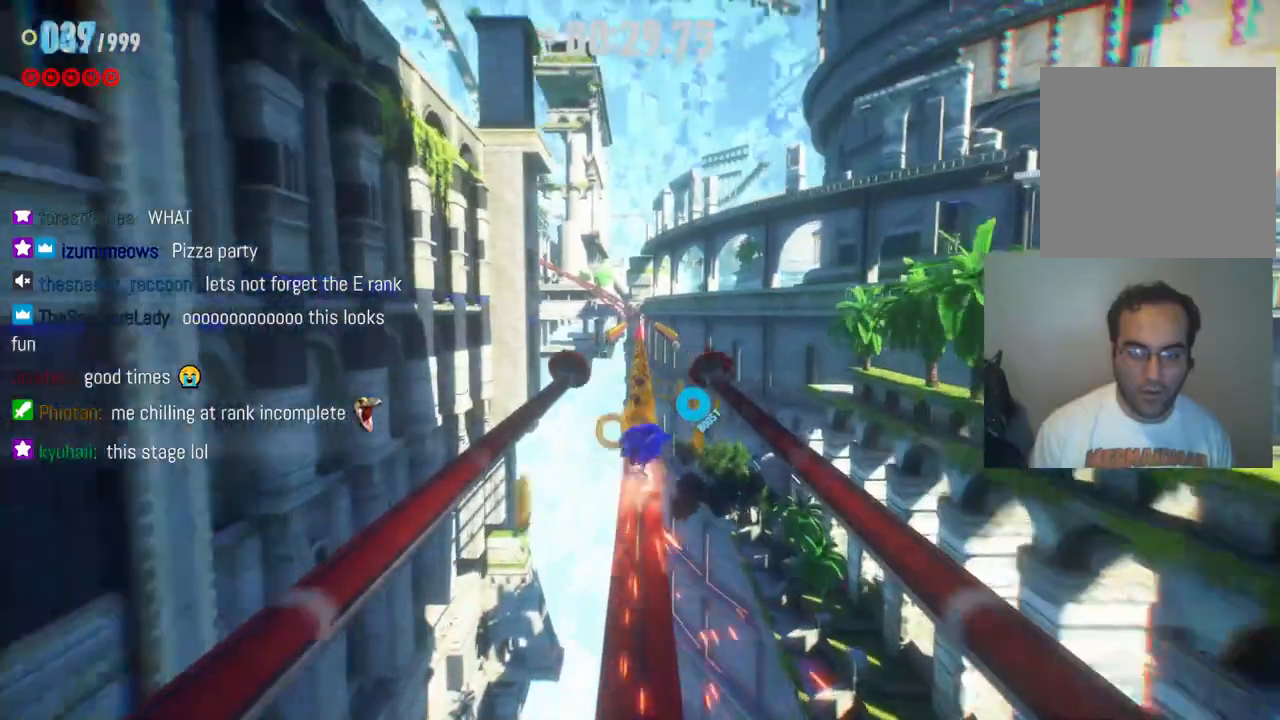
{"buttons": ["R2"], "left_stick": "up", "right_stick": "center", "events": []}
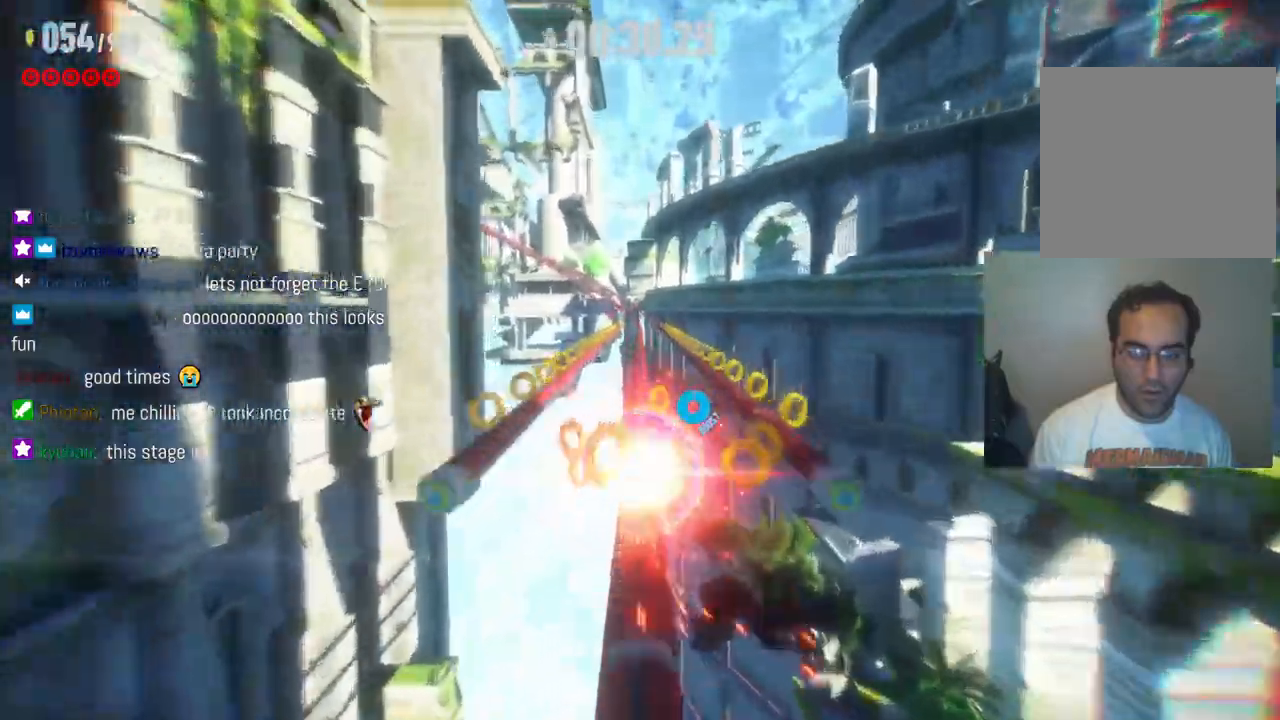
{"buttons": ["R2"], "left_stick": "up", "right_stick": "center", "events": []}
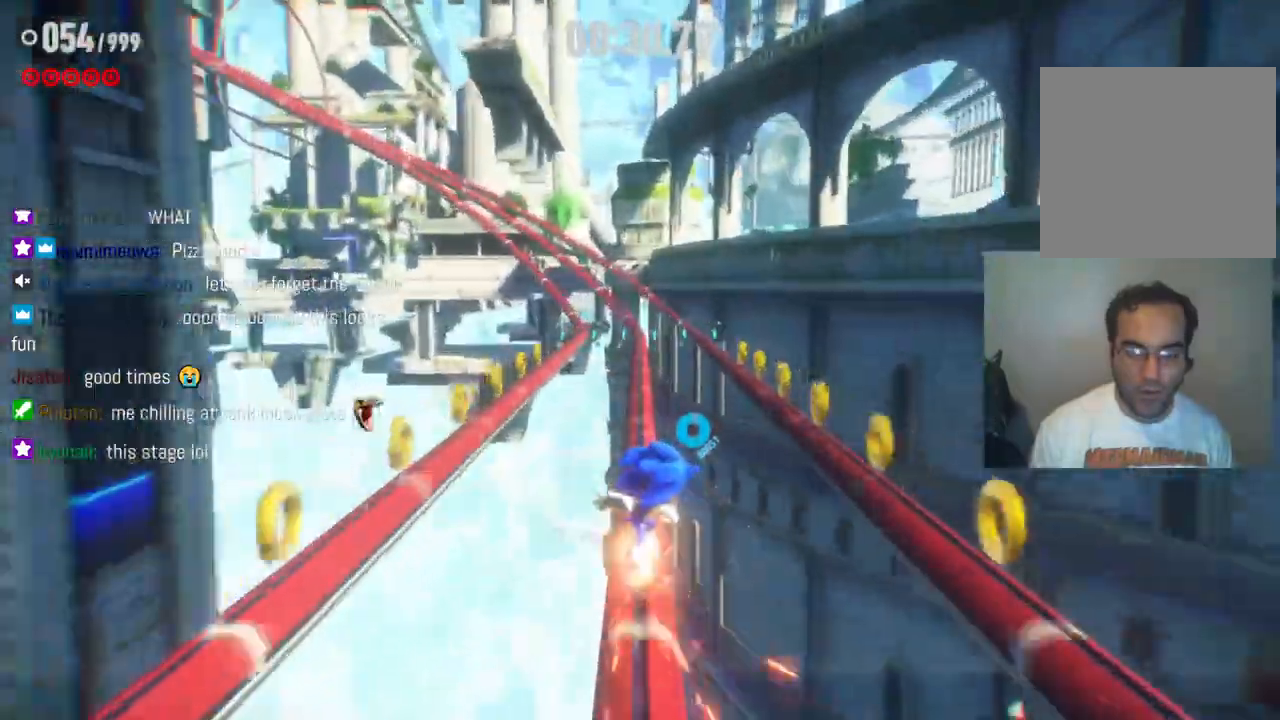
{"buttons": ["R2"], "left_stick": "up", "right_stick": "center", "events": []}
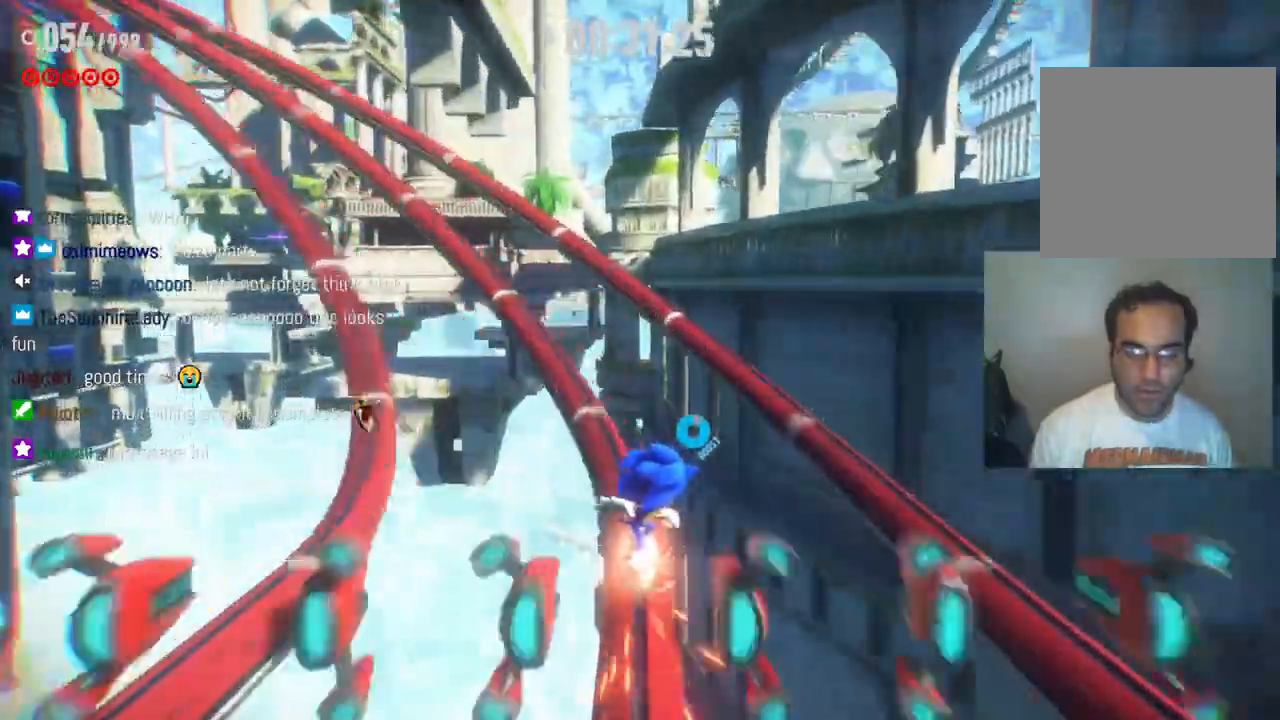
{"buttons": ["R2"], "left_stick": "up", "right_stick": "center", "events": []}
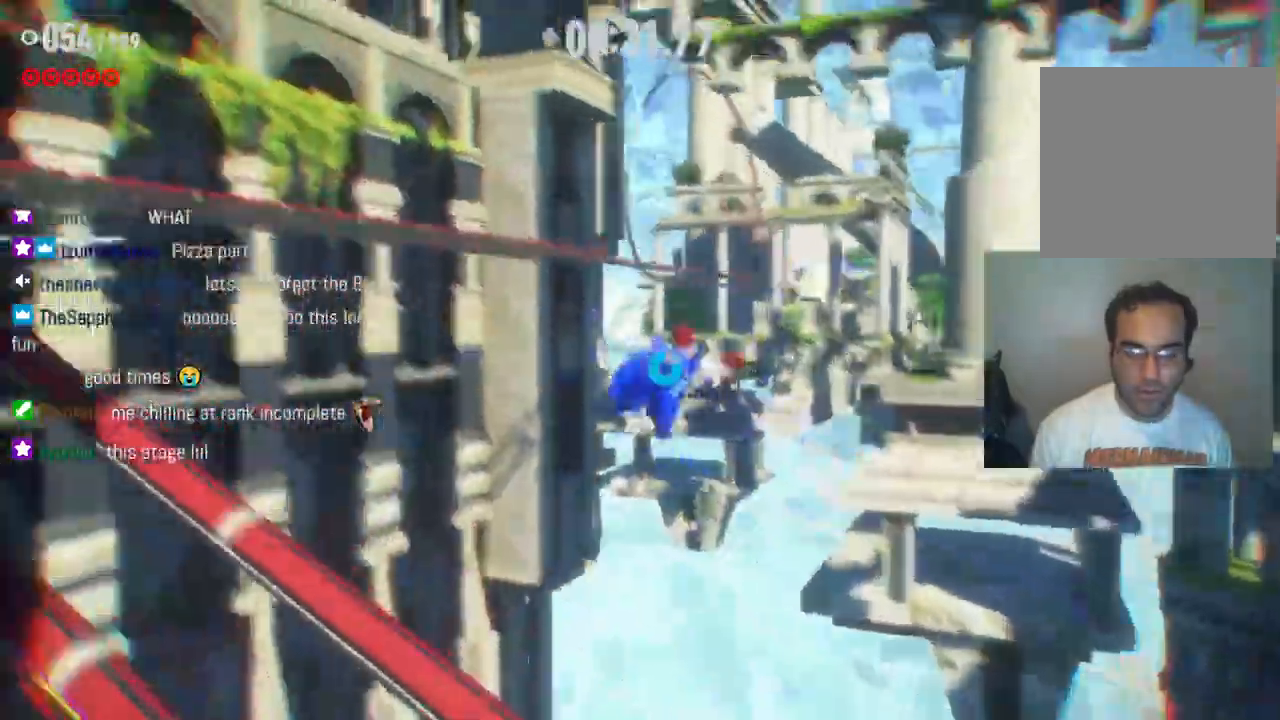
{"buttons": ["R2"], "left_stick": "up-left", "right_stick": "center", "events": [[383, "left_stick", "up-left"]]}
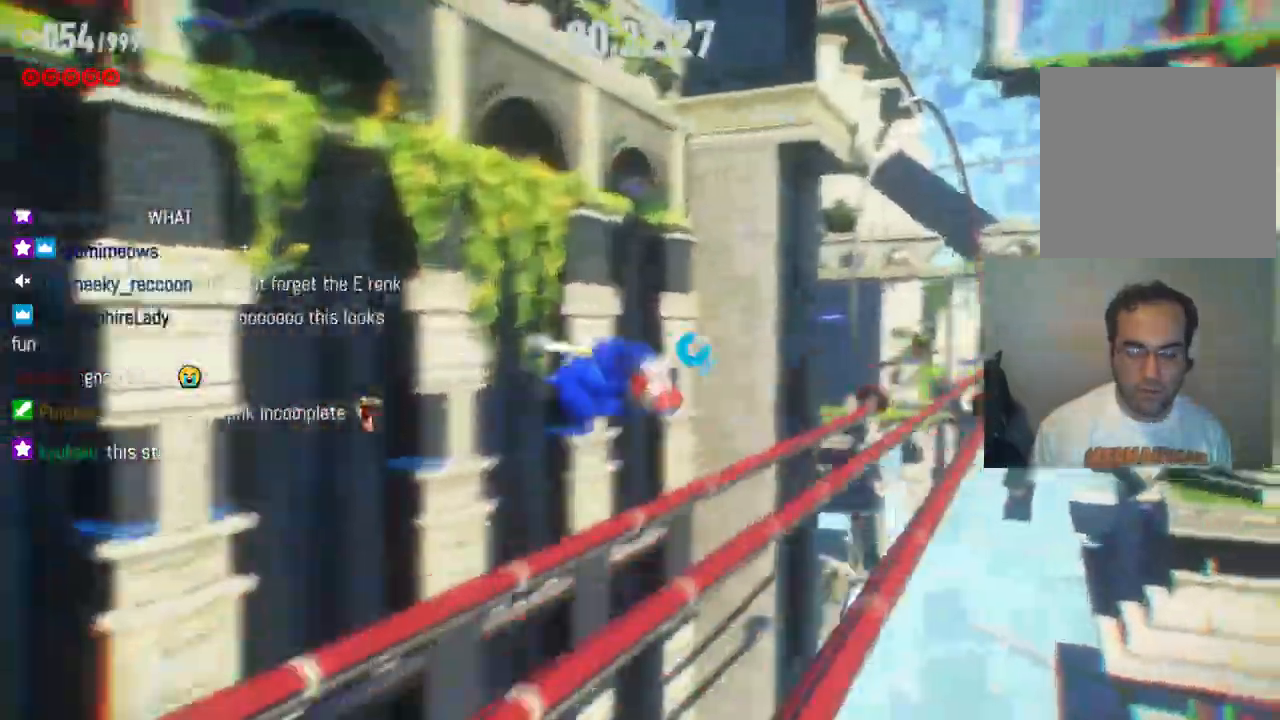
{"buttons": ["R2"], "left_stick": "center", "right_stick": "center", "events": [[33, "left_stick", "center"]]}
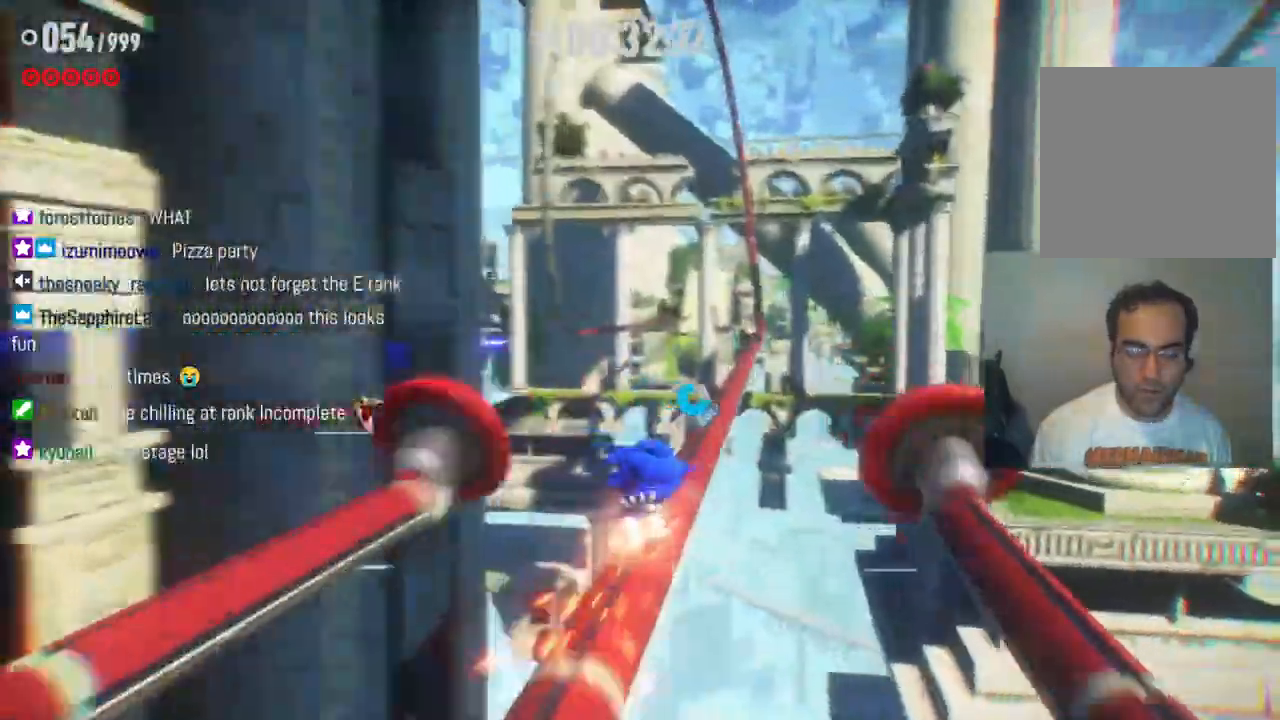
{"buttons": ["R2"], "left_stick": "center", "right_stick": "center", "events": []}
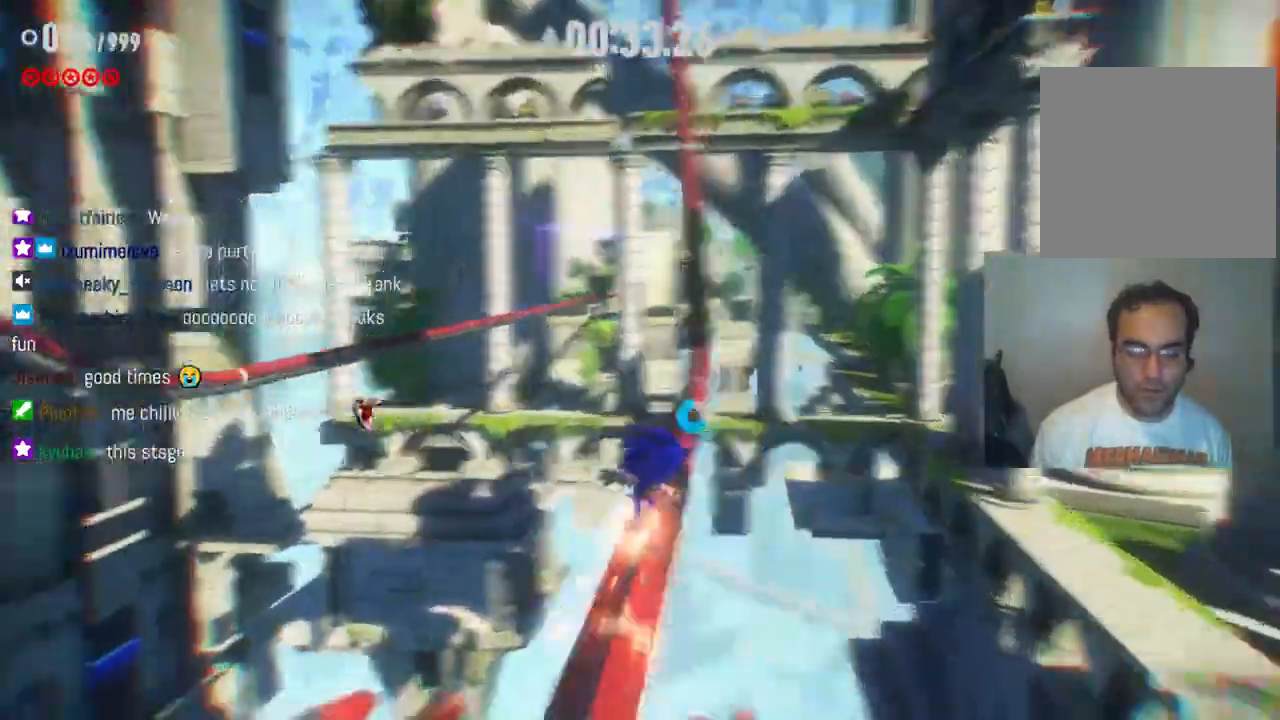
{"buttons": ["R2"], "left_stick": "center", "right_stick": "center", "events": []}
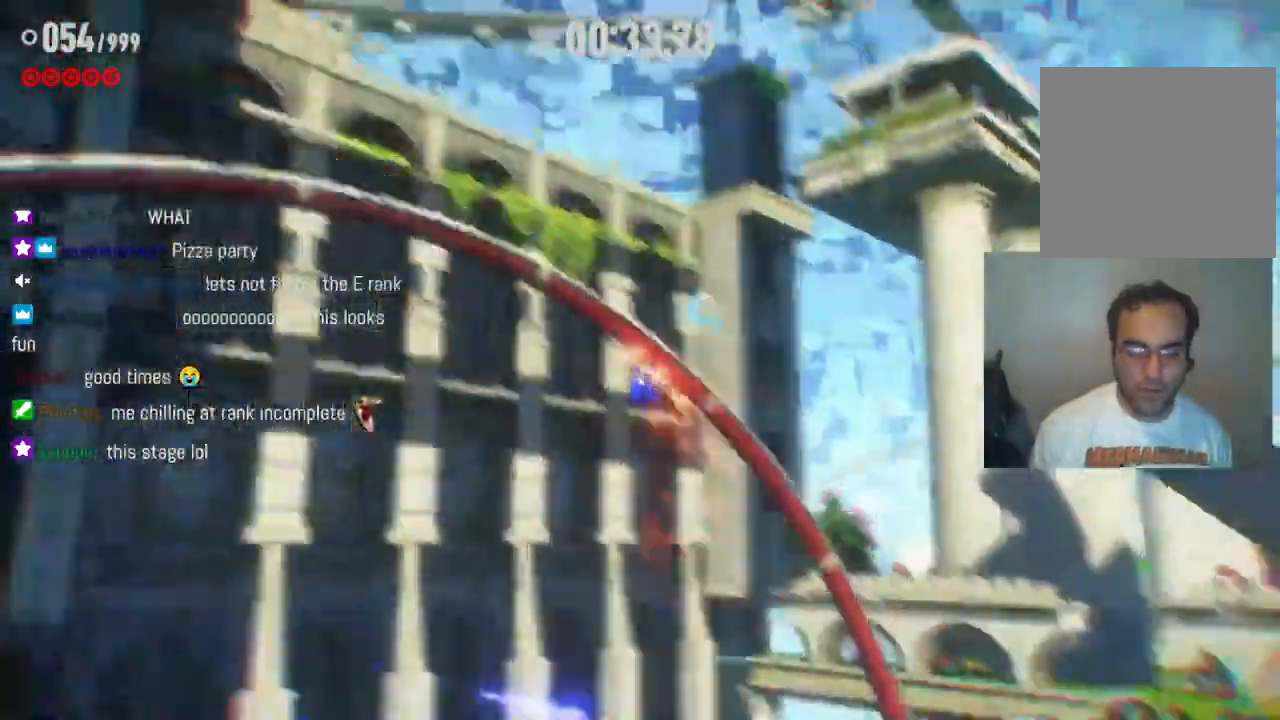
{"buttons": ["R2"], "left_stick": "center", "right_stick": "center", "events": []}
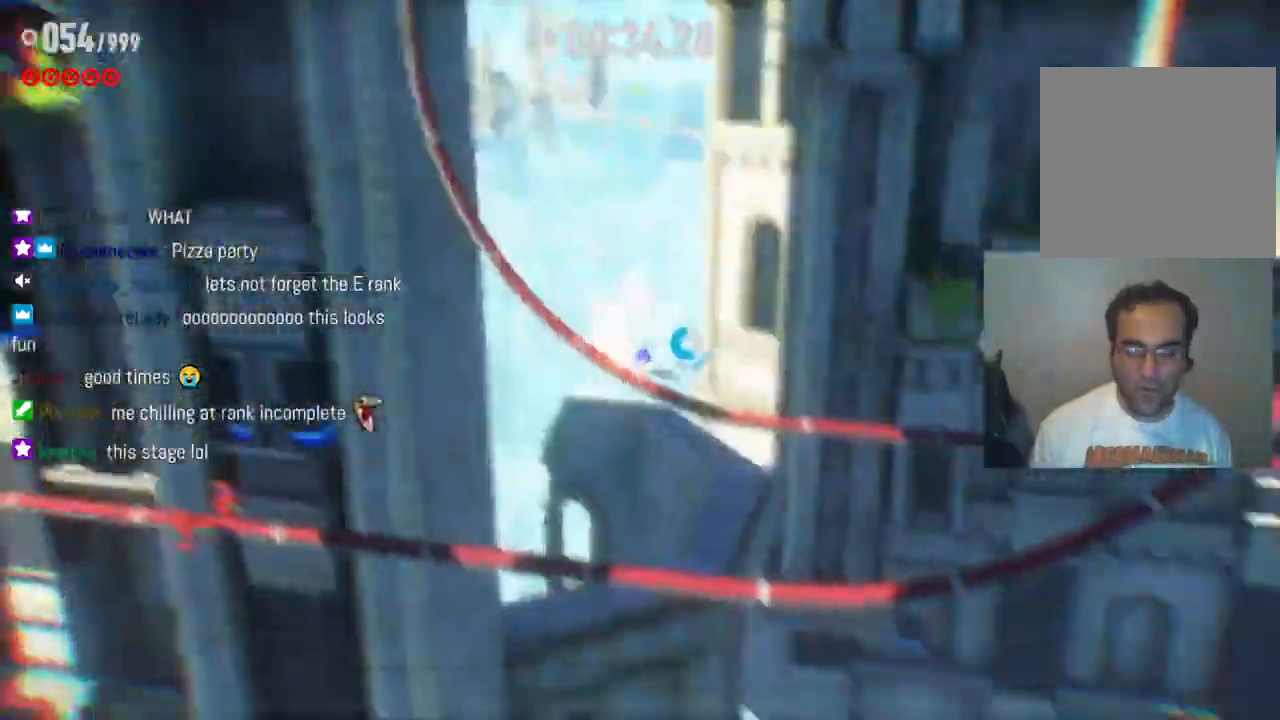
{"buttons": ["R2"], "left_stick": "center", "right_stick": "center", "events": []}
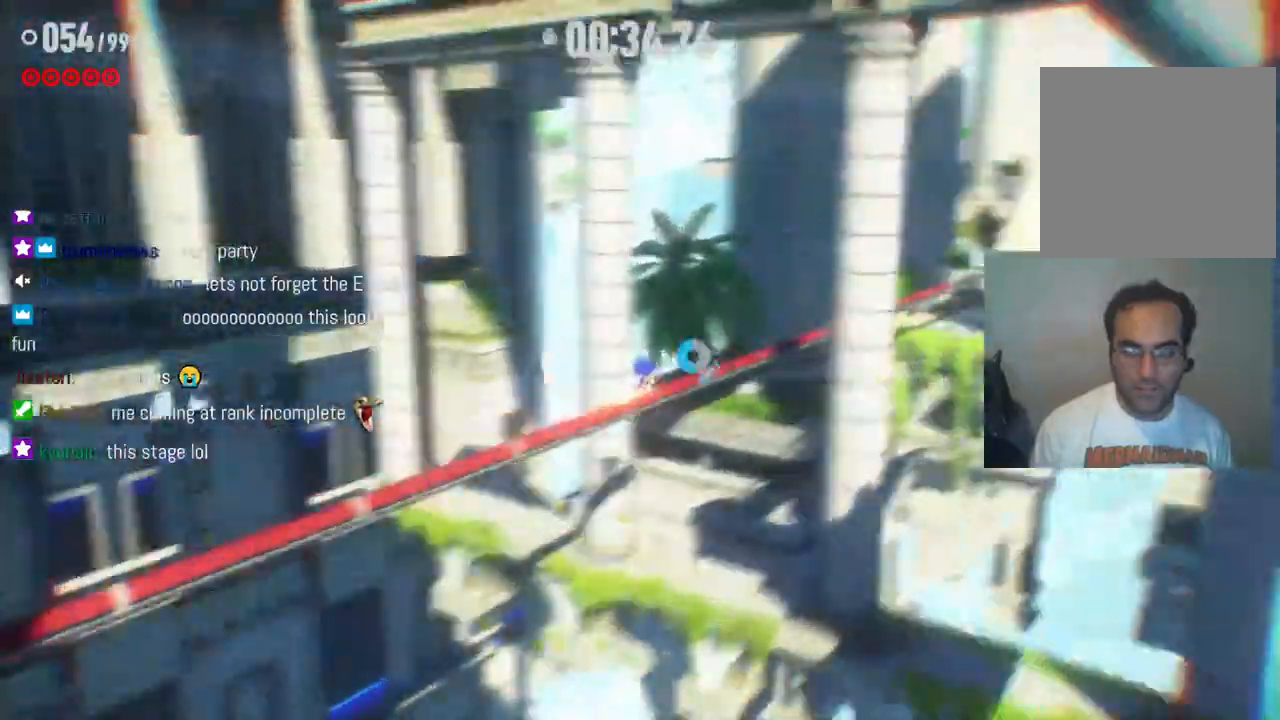
{"buttons": ["R2"], "left_stick": "up", "right_stick": "center", "events": [[217, "left_stick", "up"]]}
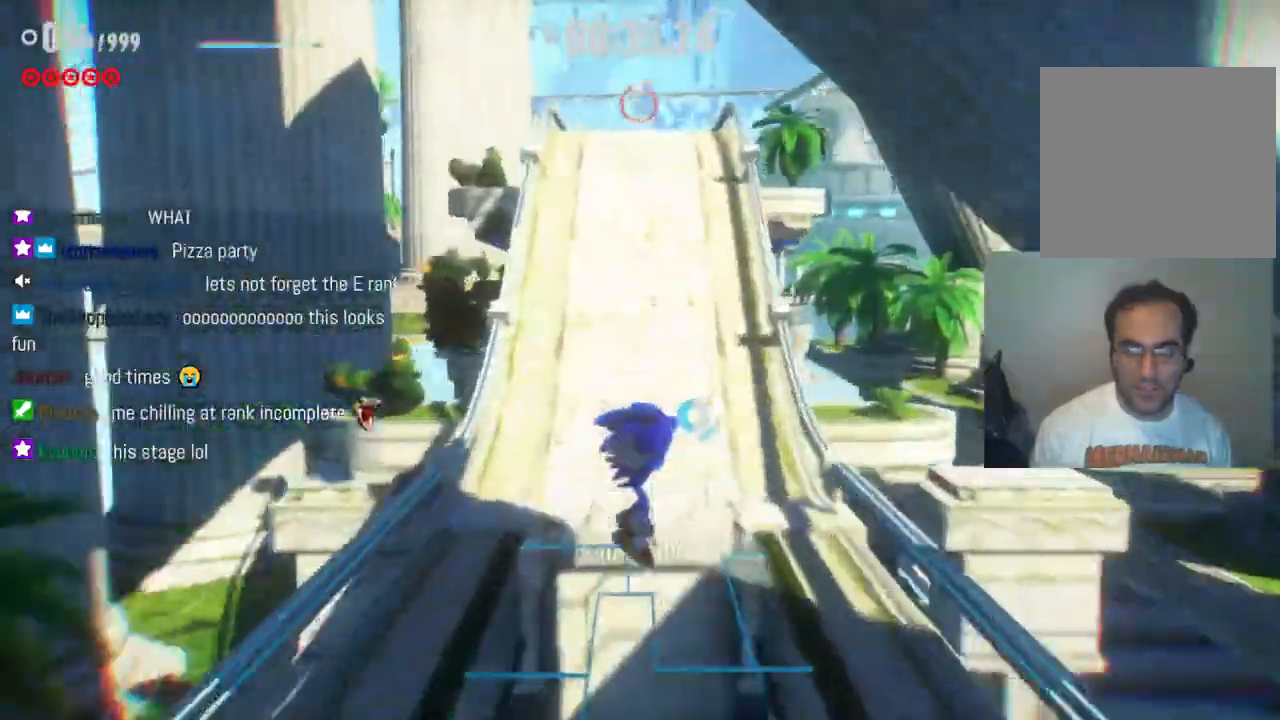
{"buttons": ["R2"], "left_stick": "up", "right_stick": "center", "events": [[133, "R2", "up"], [233, "R2", "down"]]}
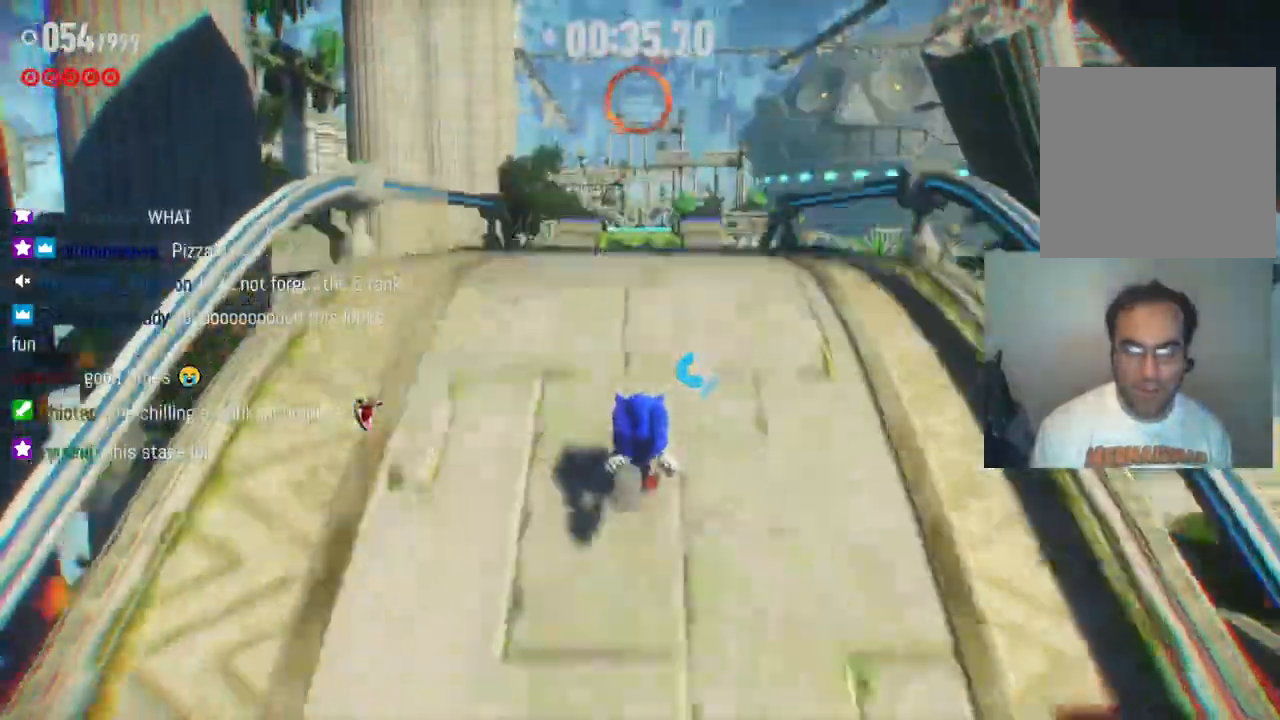
{"buttons": ["A", "R2"], "left_stick": "up", "right_stick": "center", "events": [[233, "A", "down"]]}
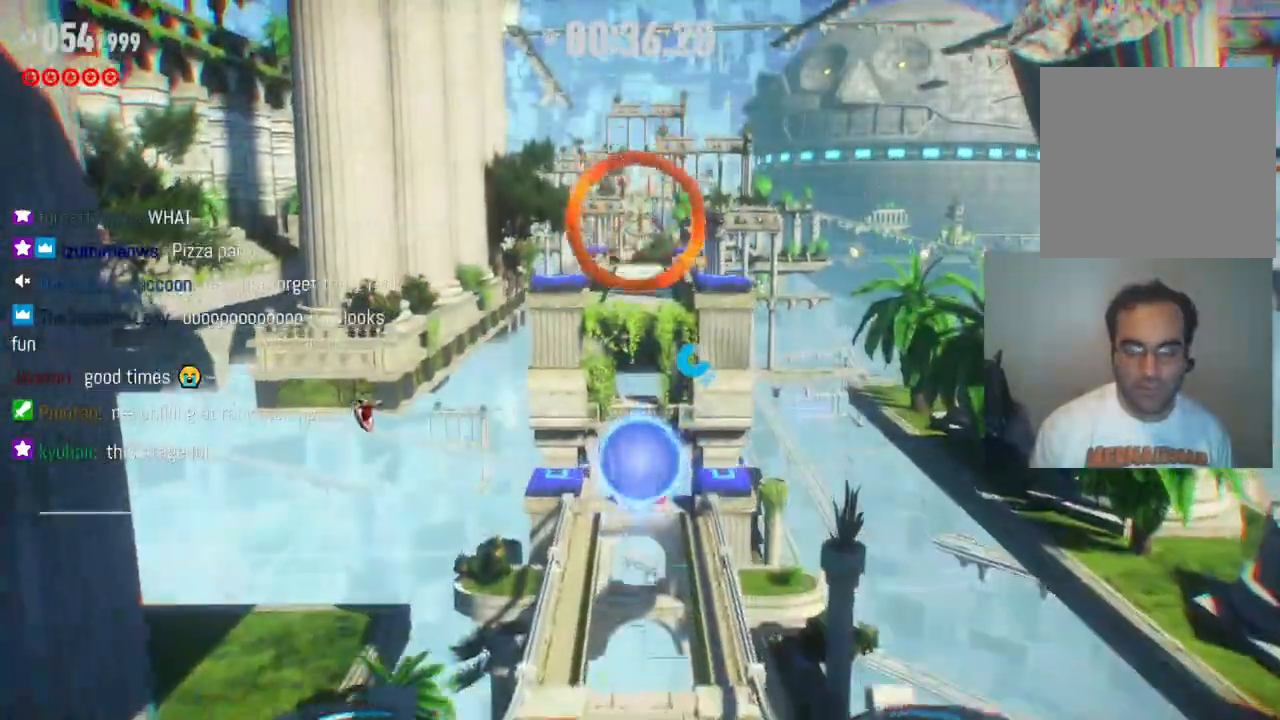
{"buttons": [], "left_stick": "up", "right_stick": "center", "events": [[433, "A", "up"], [450, "R2", "up"]]}
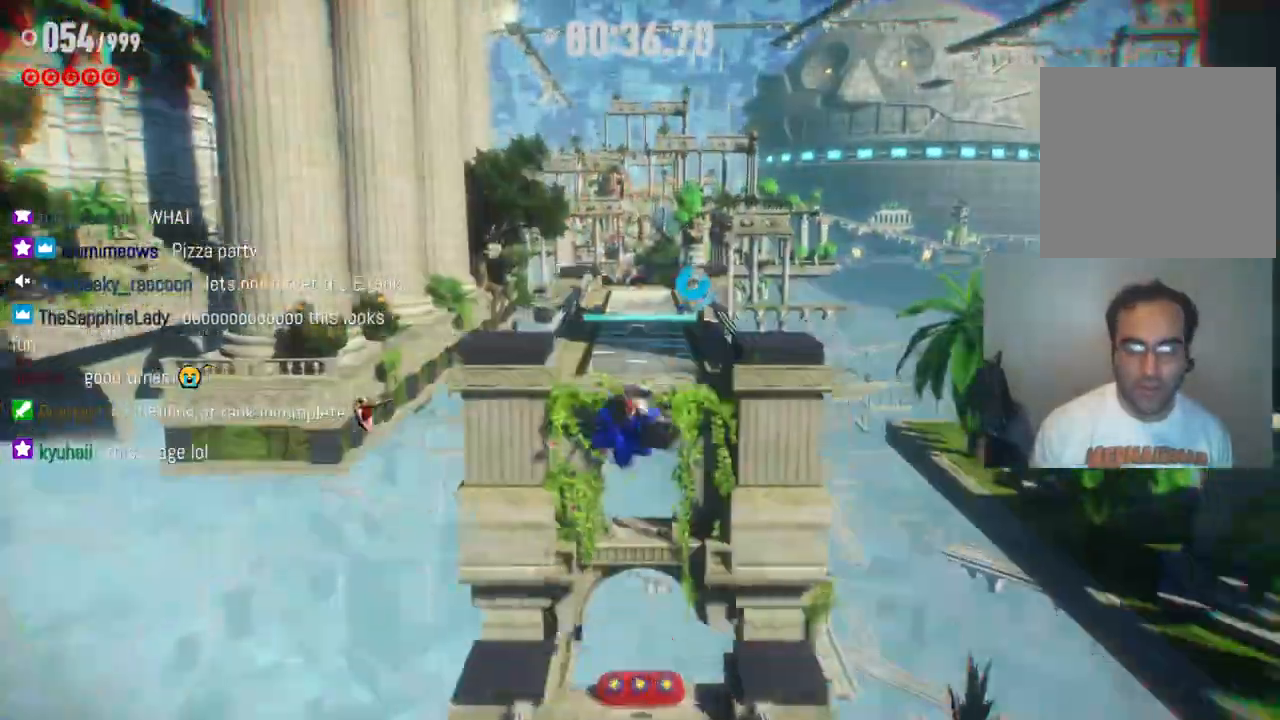
{"buttons": ["R2"], "left_stick": "up", "right_stick": "center", "events": [[283, "R2", "down"]]}
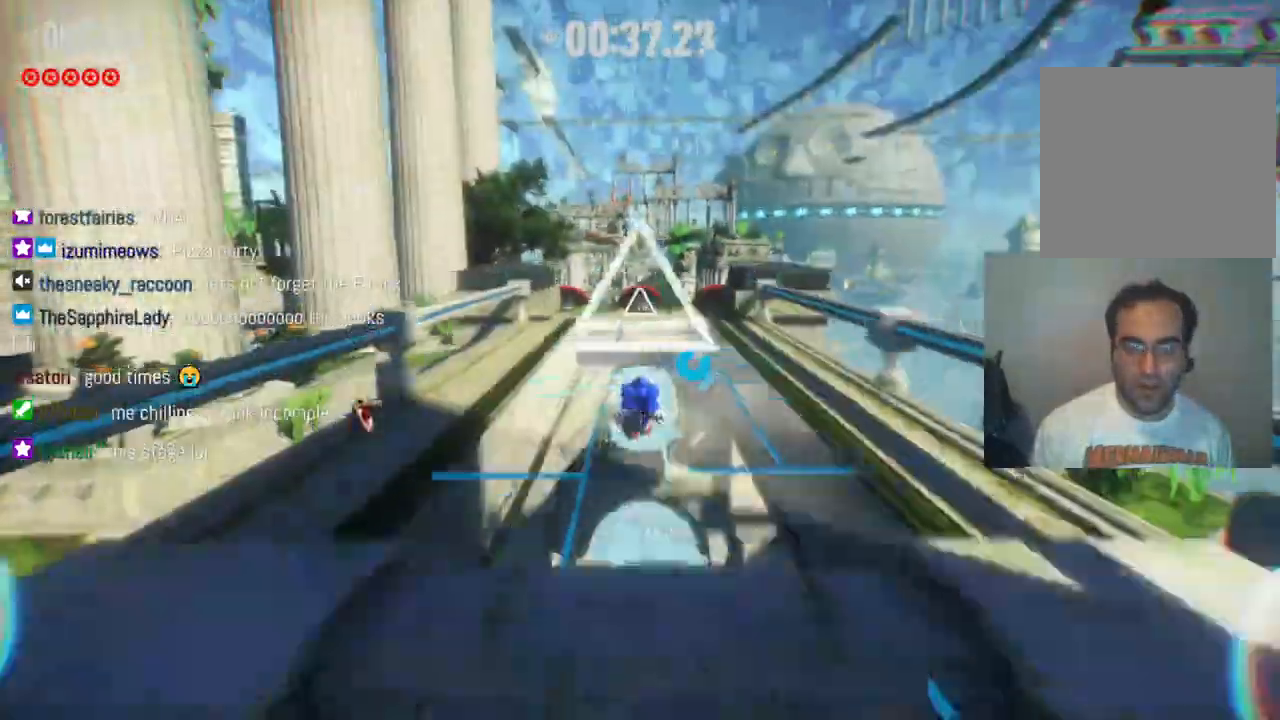
{"buttons": [], "left_stick": "up", "right_stick": "center", "events": [[100, "A", "down"], [217, "R2", "up"], [300, "A", "up"]]}
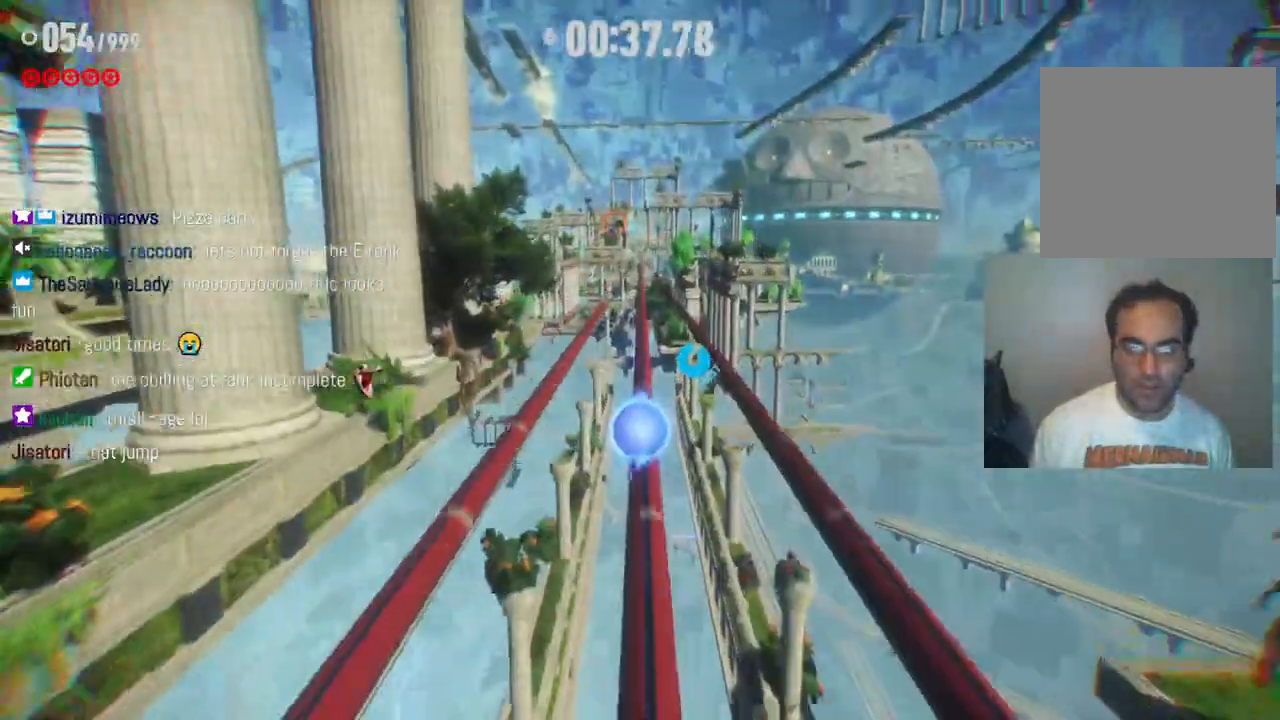
{"buttons": ["R2"], "left_stick": "up", "right_stick": "center", "events": [[333, "R2", "down"]]}
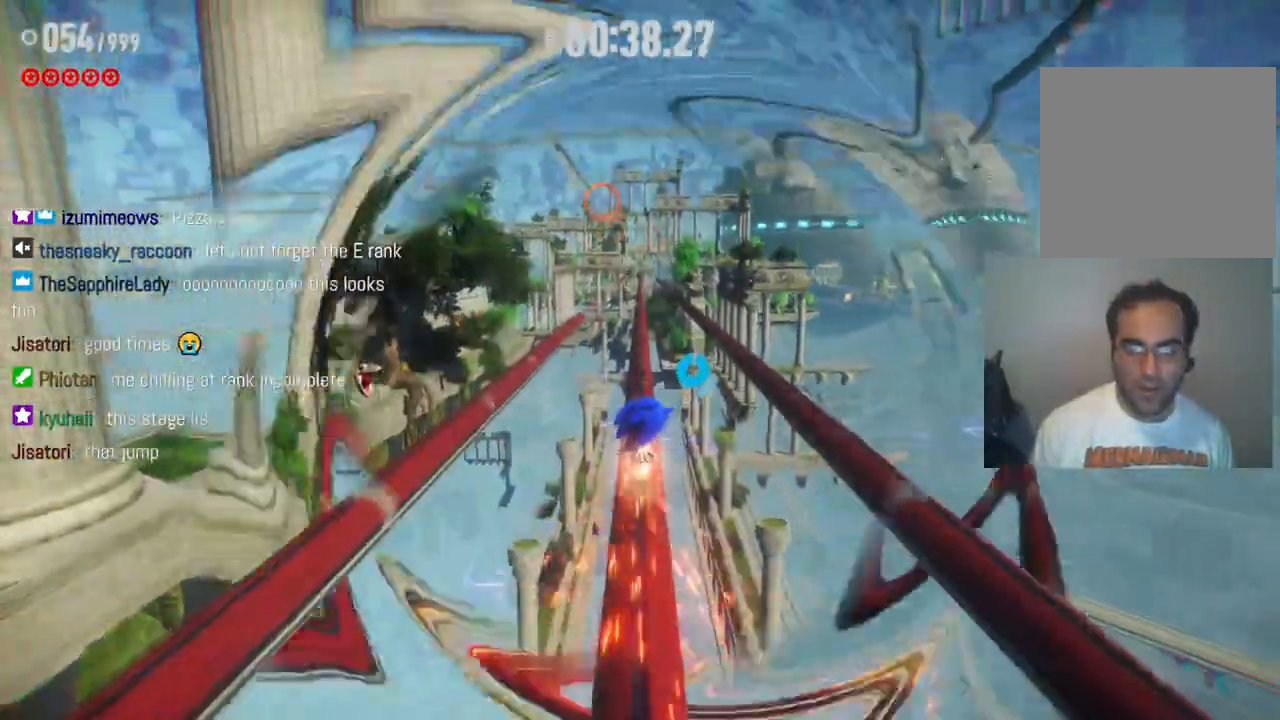
{"buttons": ["R2"], "left_stick": "up", "right_stick": "center", "events": []}
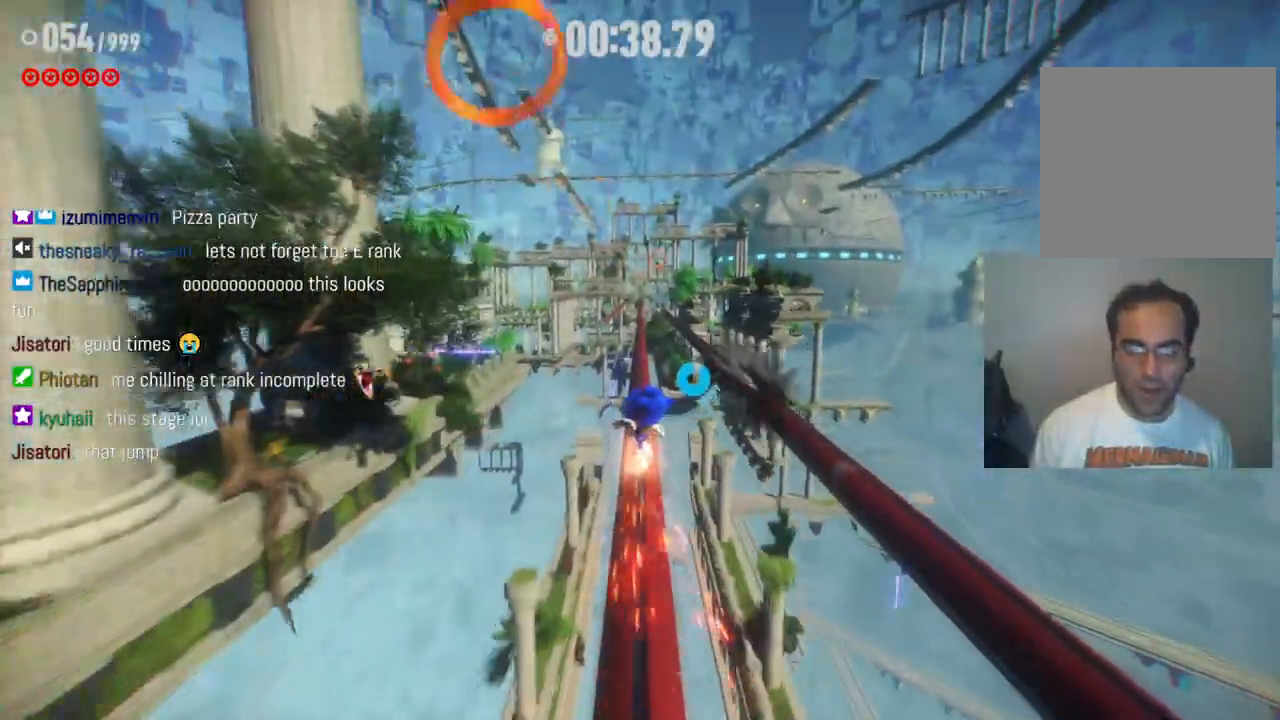
{"buttons": ["R2"], "left_stick": "up", "right_stick": "center", "events": []}
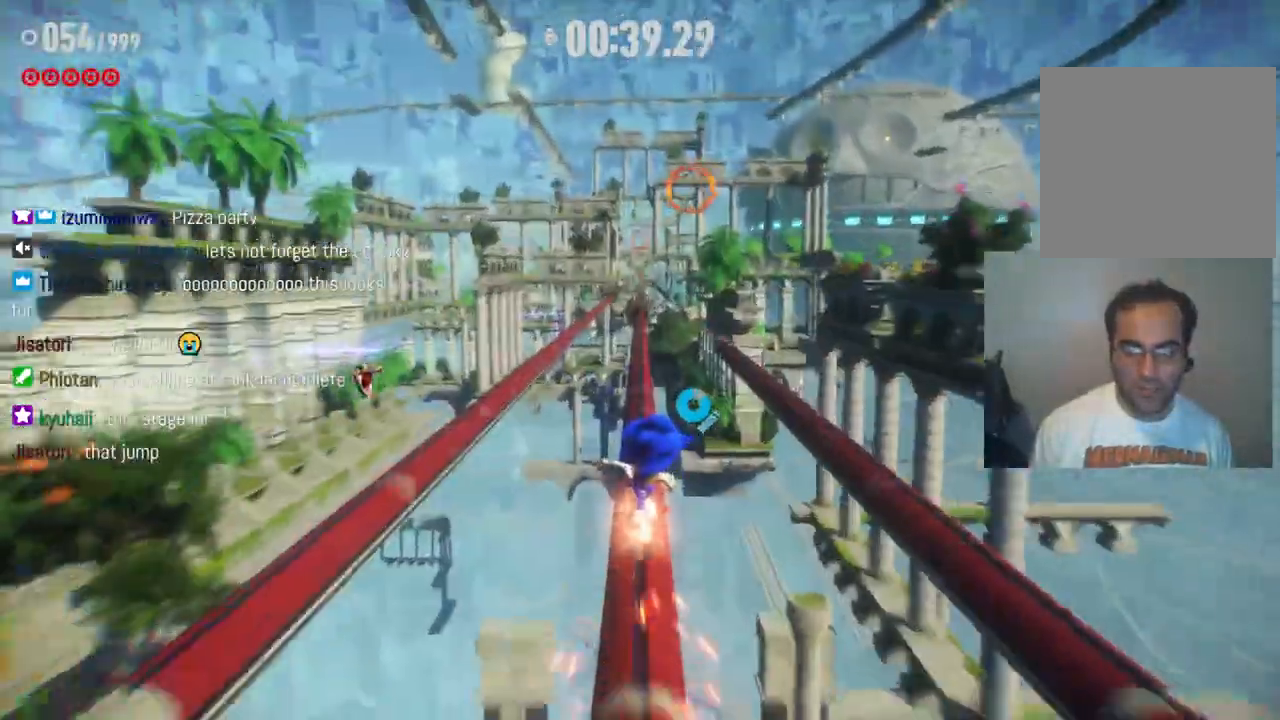
{"buttons": [], "left_stick": "up", "right_stick": "center", "events": [[83, "A", "down"], [233, "A", "up"], [467, "R2", "up"]]}
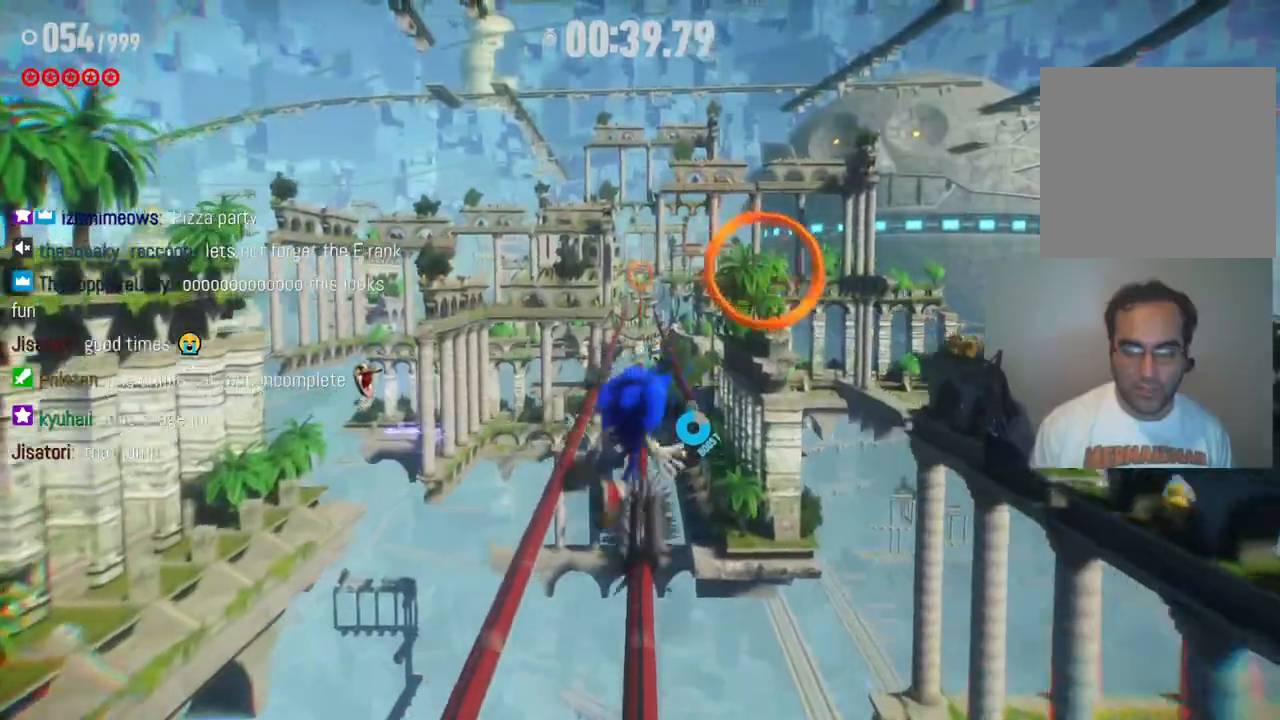
{"buttons": [], "left_stick": "up", "right_stick": "center", "events": [[83, "R2", "down"], [300, "R2", "up"]]}
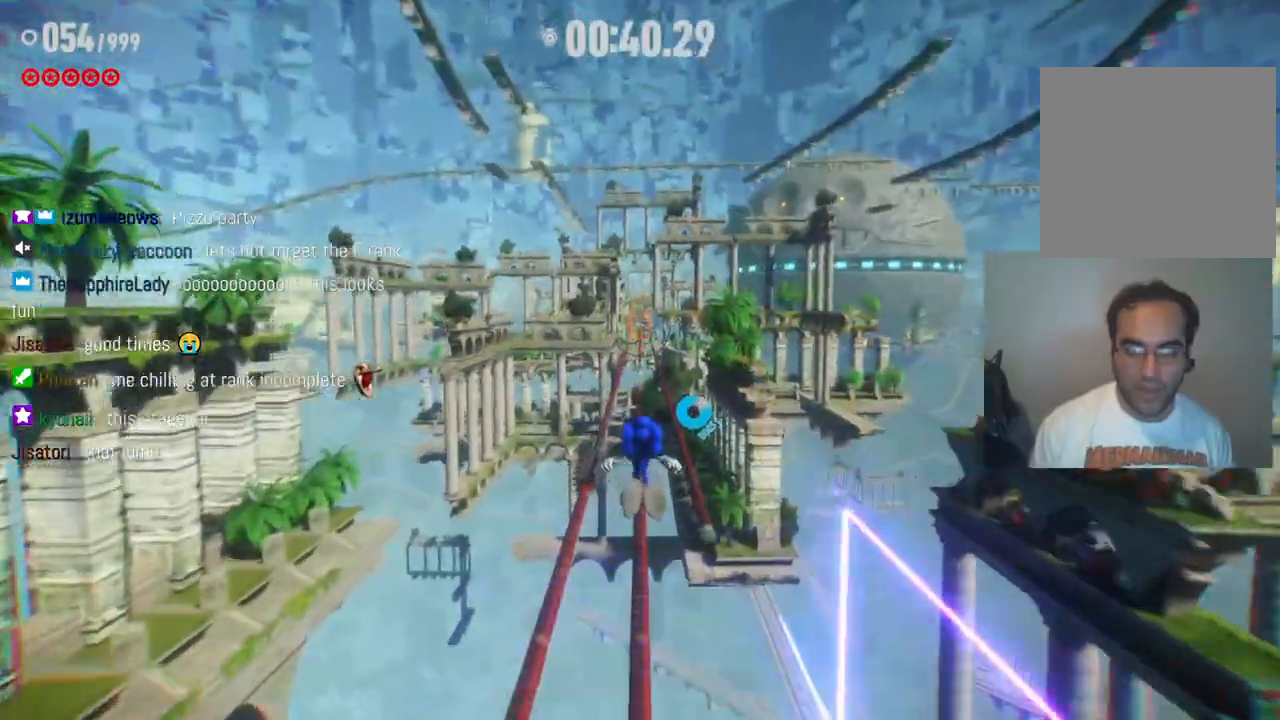
{"buttons": [], "left_stick": "up", "right_stick": "center", "events": []}
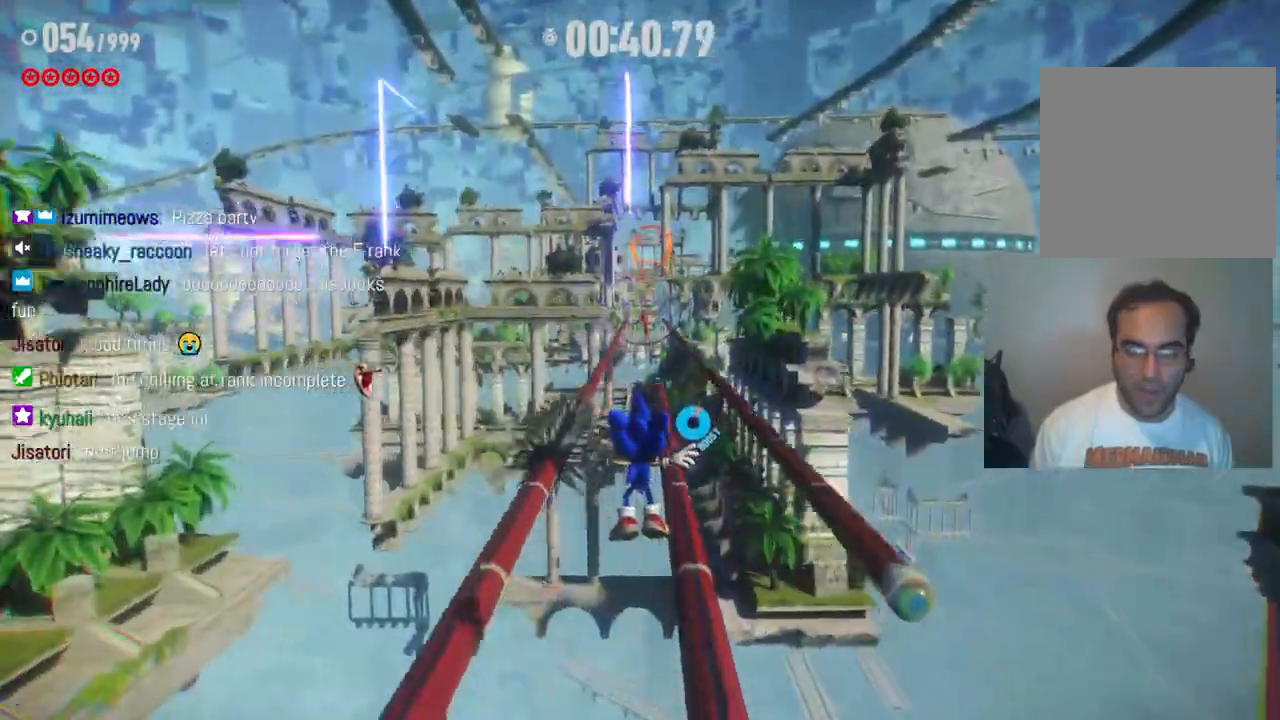
{"buttons": ["A", "R2"], "left_stick": "up", "right_stick": "center", "events": [[217, "R2", "down"], [417, "A", "down"]]}
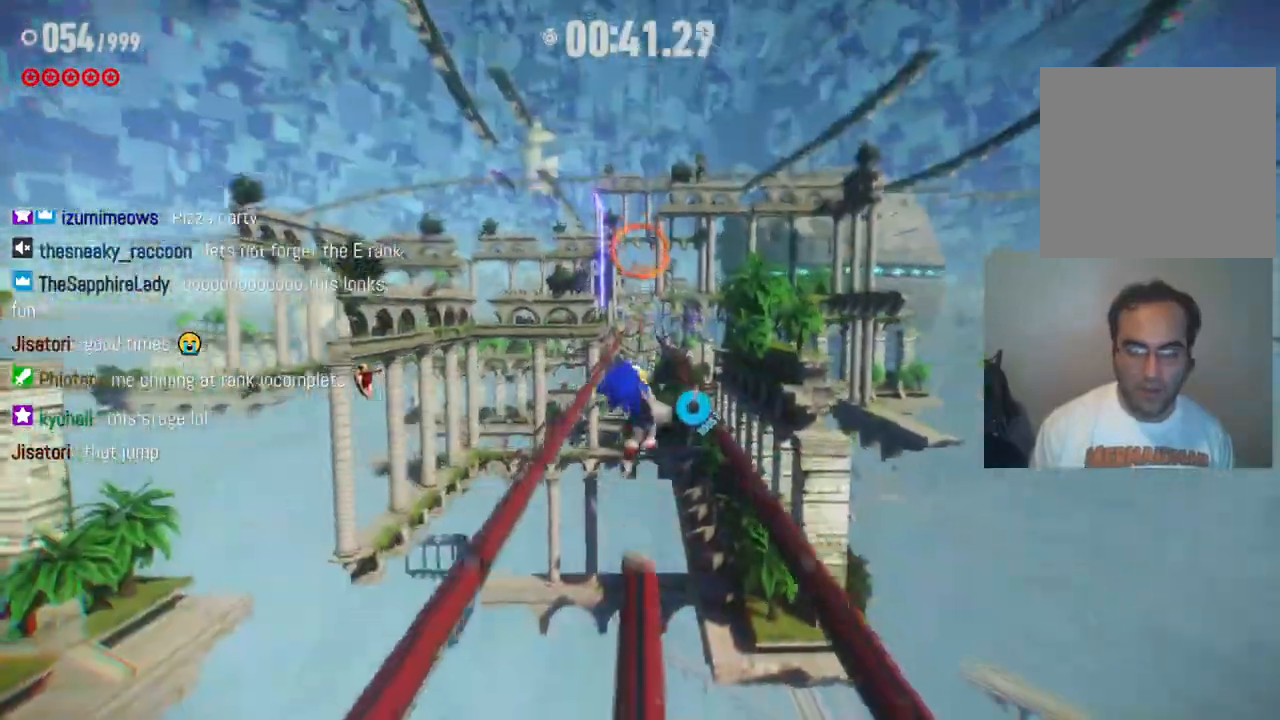
{"buttons": [], "left_stick": "up", "right_stick": "center", "events": [[267, "R2", "up"], [400, "A", "up"]]}
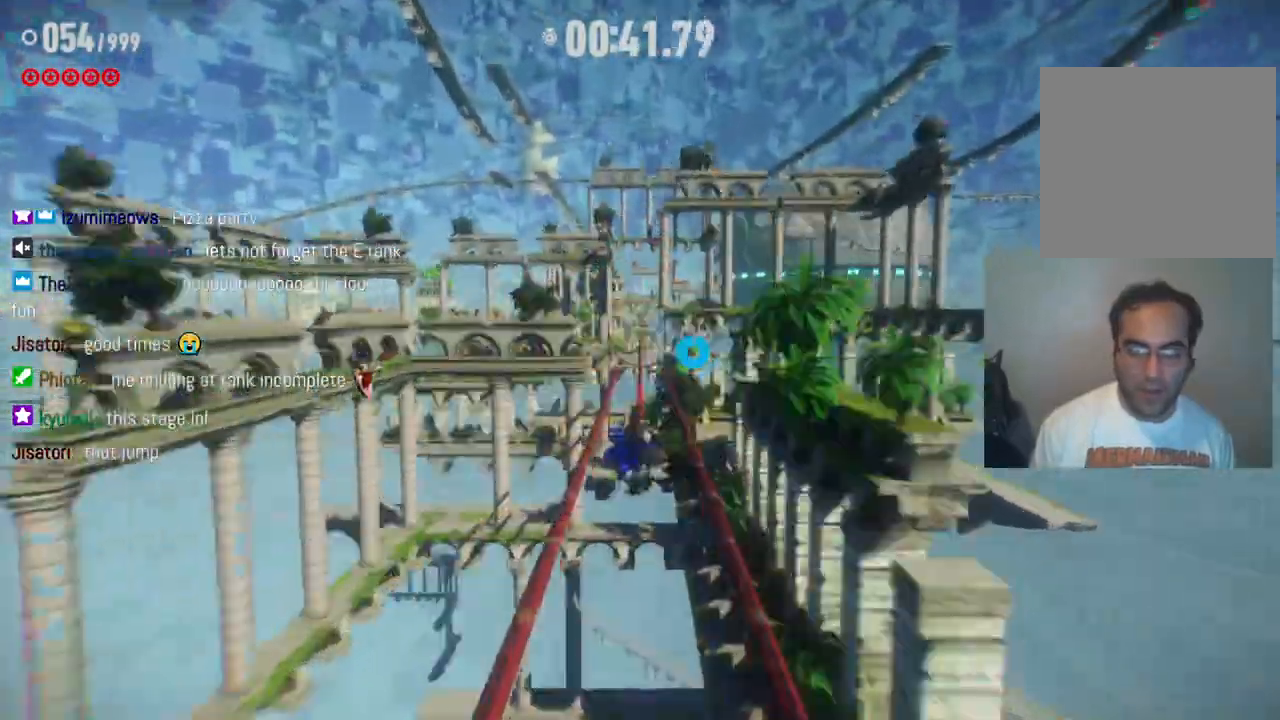
{"buttons": ["R2"], "left_stick": "up", "right_stick": "center", "events": [[450, "R2", "down"]]}
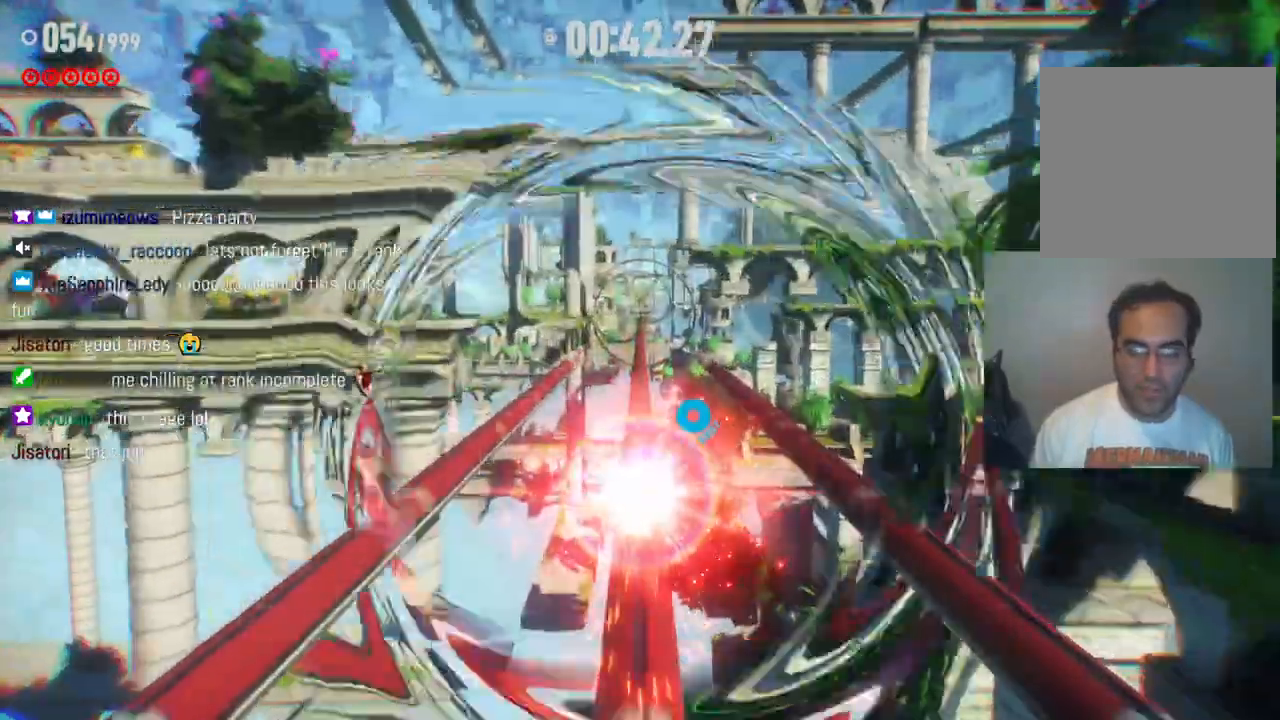
{"buttons": ["R2"], "left_stick": "up", "right_stick": "center", "events": []}
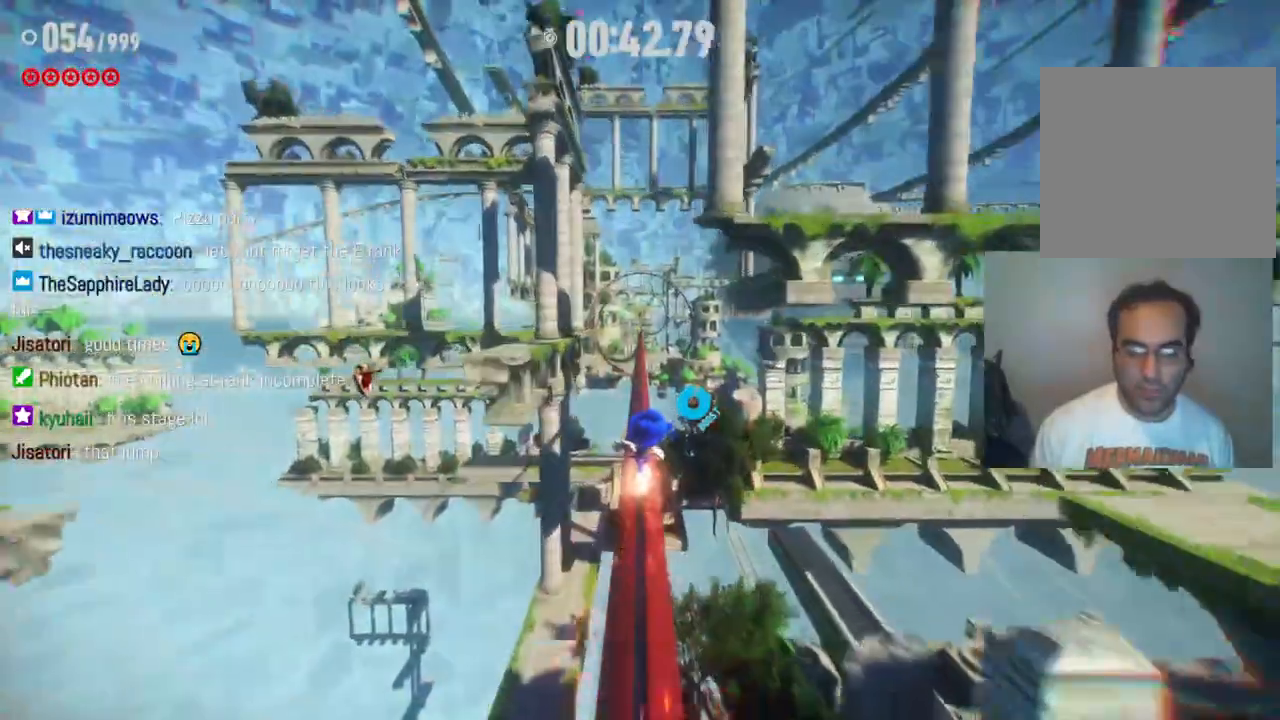
{"buttons": ["R2"], "left_stick": "up", "right_stick": "center", "events": []}
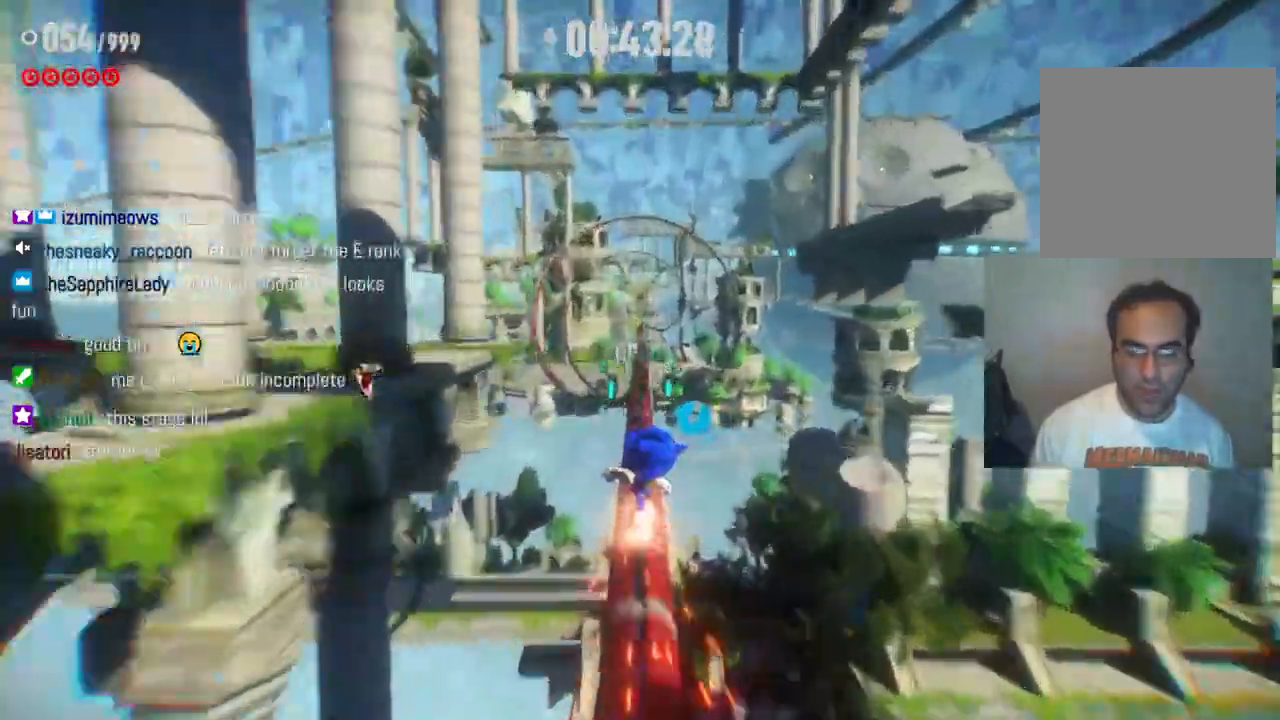
{"buttons": ["R2"], "left_stick": "up", "right_stick": "center", "events": []}